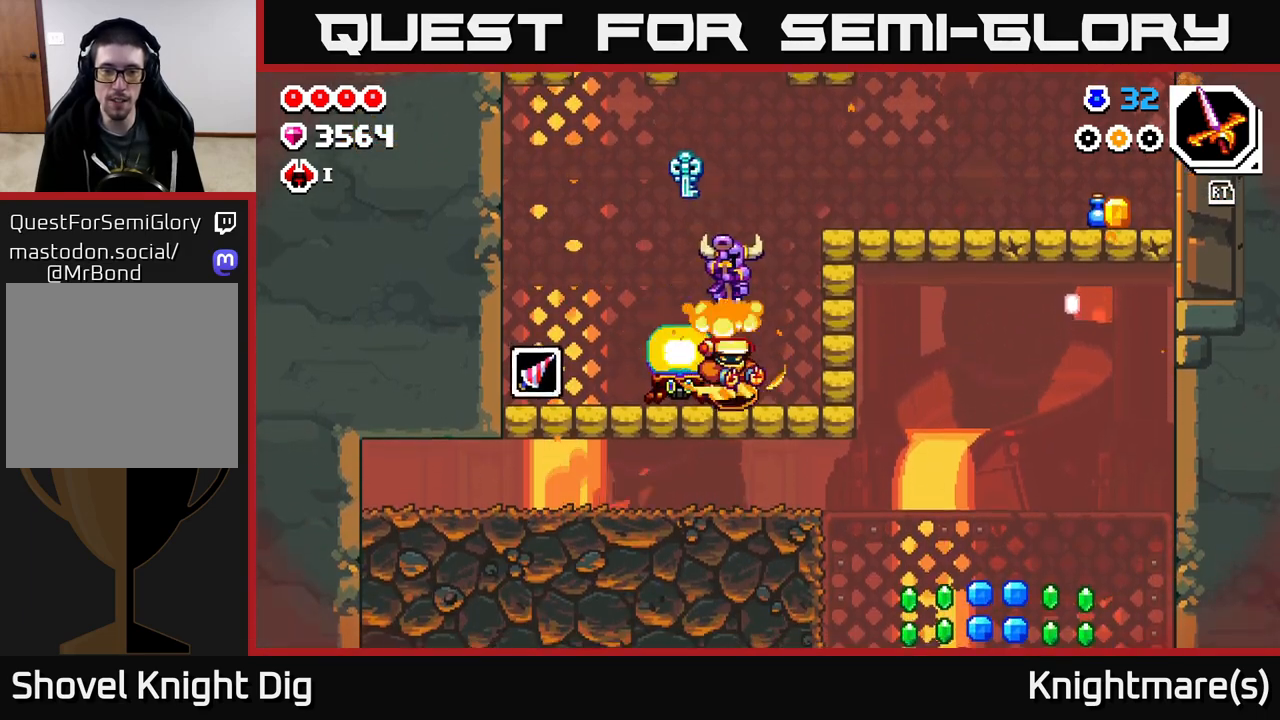
Gameplay with a controller (Xbox layout); each line is a JSON object with the inputs held at the frame after it. "events" lists button and stick changes between this image and that frame as [ms after this image, input, new state], when the widget could be followed in between.
{"buttons": [], "left_stick": "right", "right_stick": "center", "events": [[133, "A", "down"], [350, "A", "up"], [367, "left_stick", "right"]]}
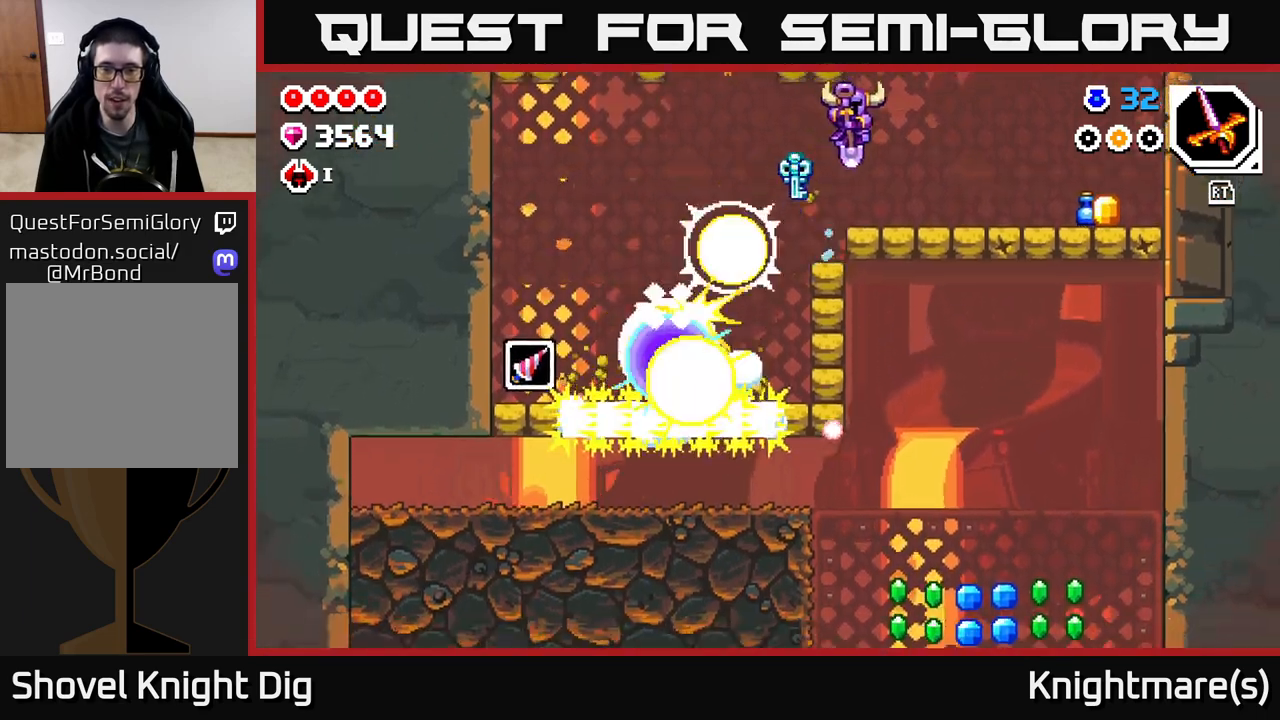
{"buttons": [], "left_stick": "left", "right_stick": "center", "events": [[217, "left_stick", "center"], [267, "left_stick", "up-left"], [333, "left_stick", "center"], [467, "left_stick", "left"]]}
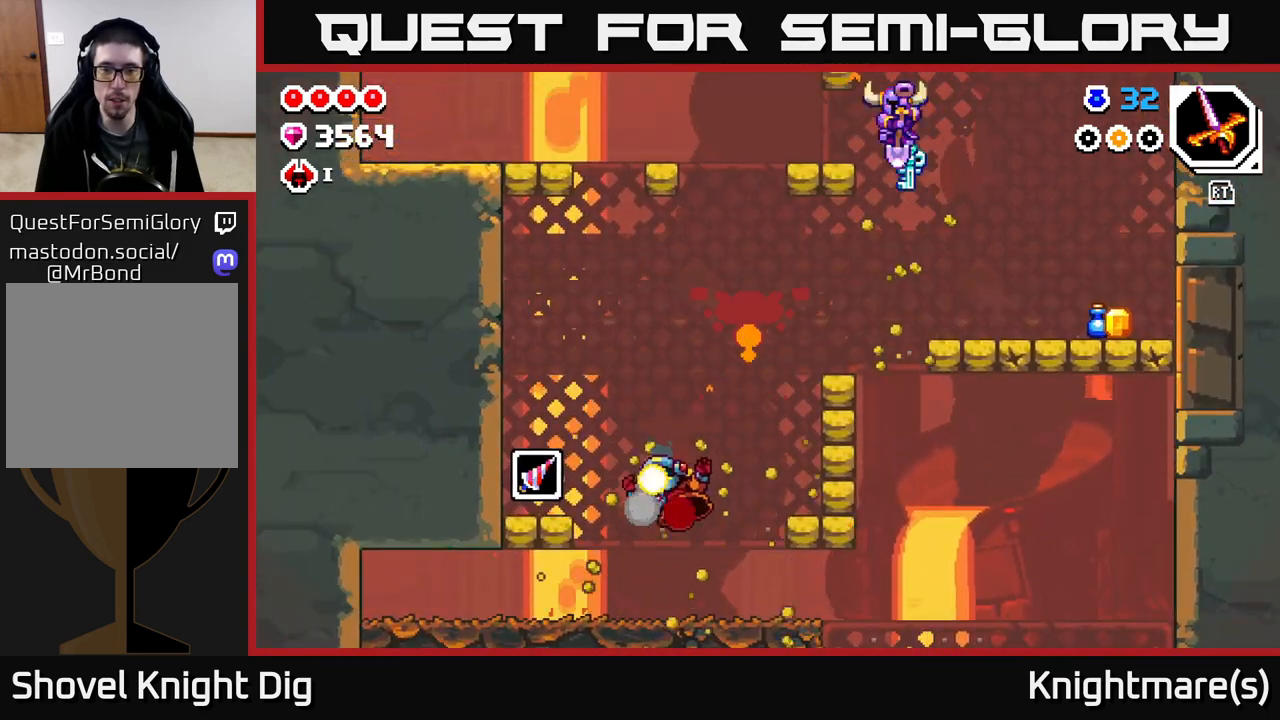
{"buttons": [], "left_stick": "left", "right_stick": "center", "events": []}
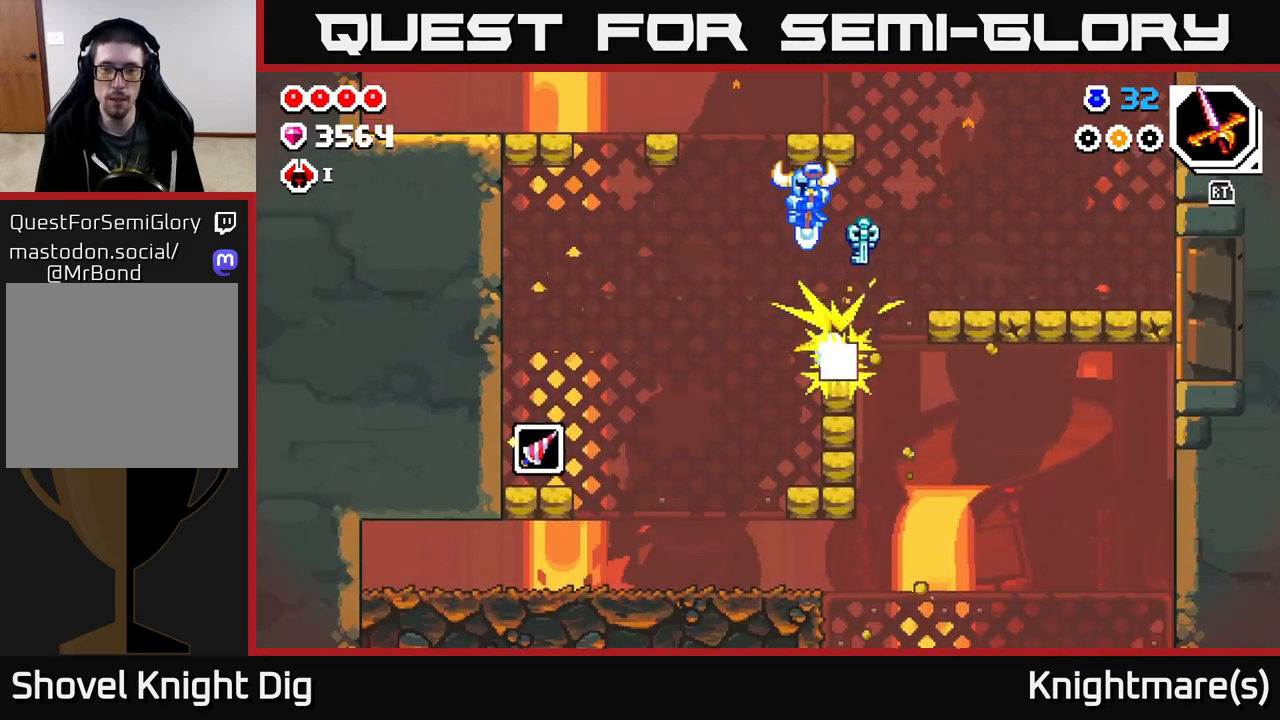
{"buttons": ["A"], "left_stick": "left", "right_stick": "center", "events": [[333, "left_stick", "center"], [433, "left_stick", "left"], [483, "A", "down"]]}
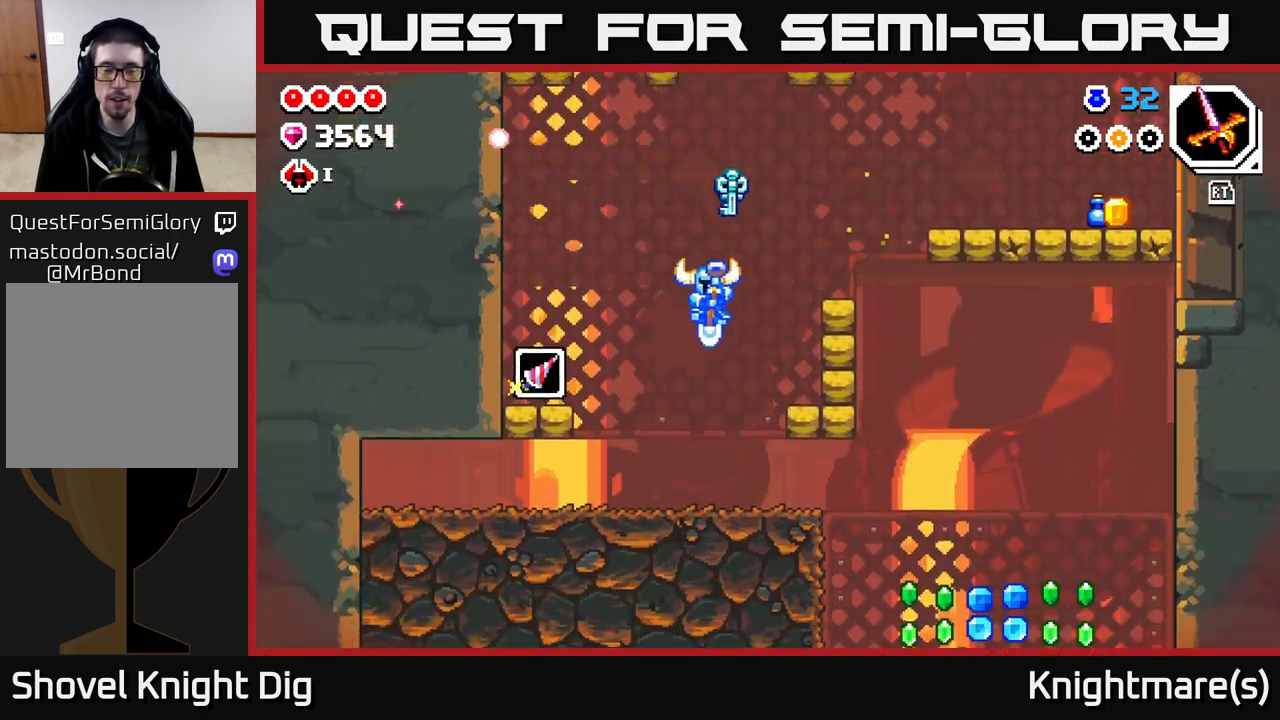
{"buttons": [], "left_stick": "center", "right_stick": "center", "events": [[117, "left_stick", "center"], [133, "A", "up"], [133, "X", "down"], [217, "X", "up"]]}
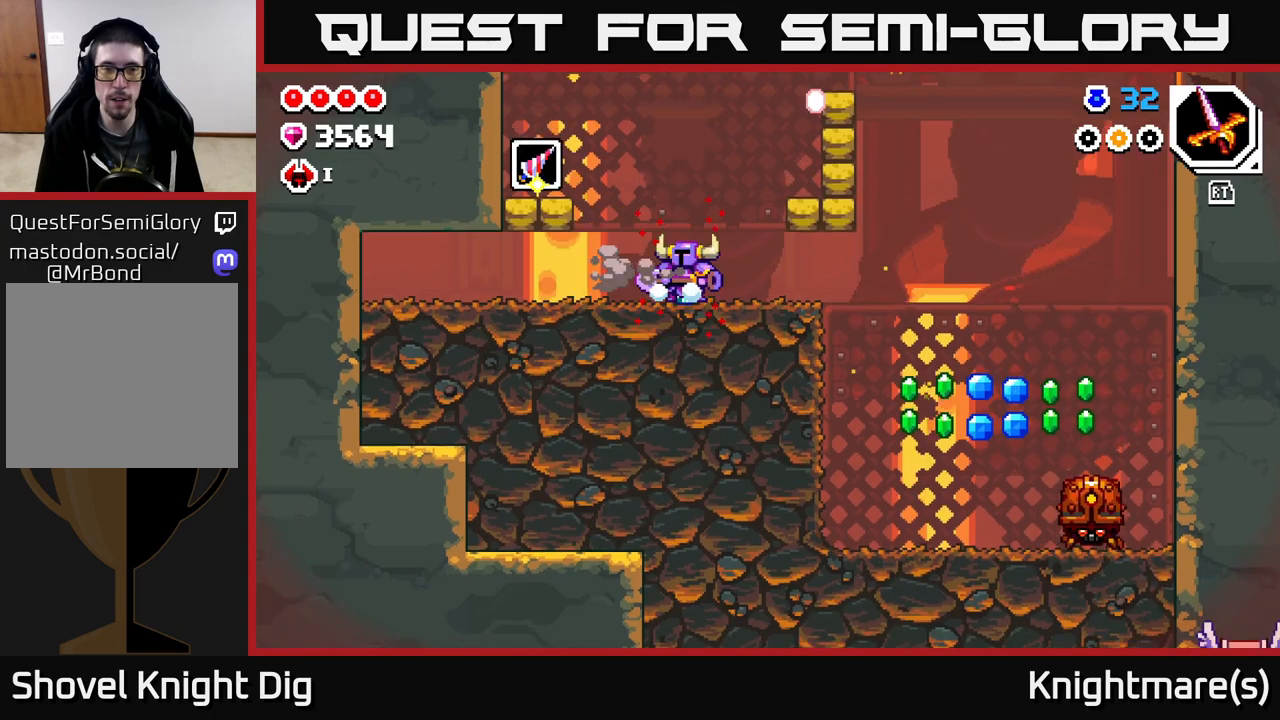
{"buttons": [], "left_stick": "left", "right_stick": "center", "events": [[50, "left_stick", "left"], [217, "A", "down"], [500, "A", "up"]]}
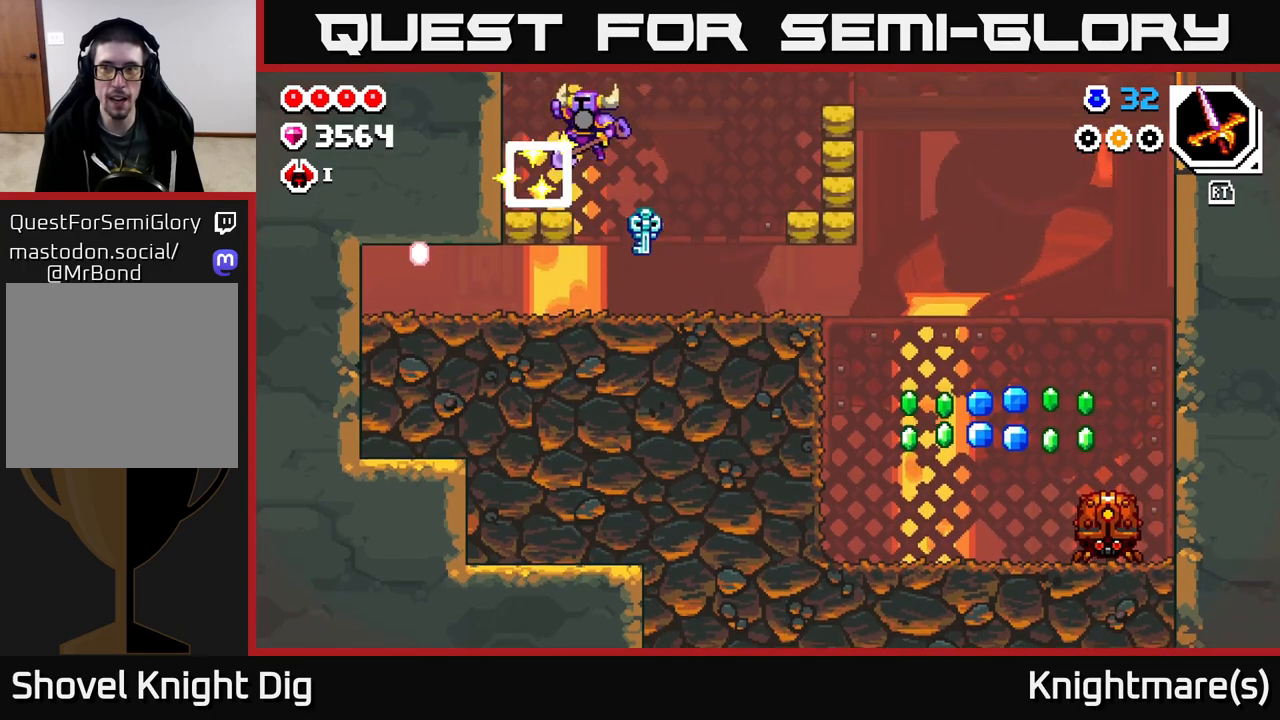
{"buttons": [], "left_stick": "right", "right_stick": "center", "events": [[200, "left_stick", "center"], [267, "left_stick", "right"]]}
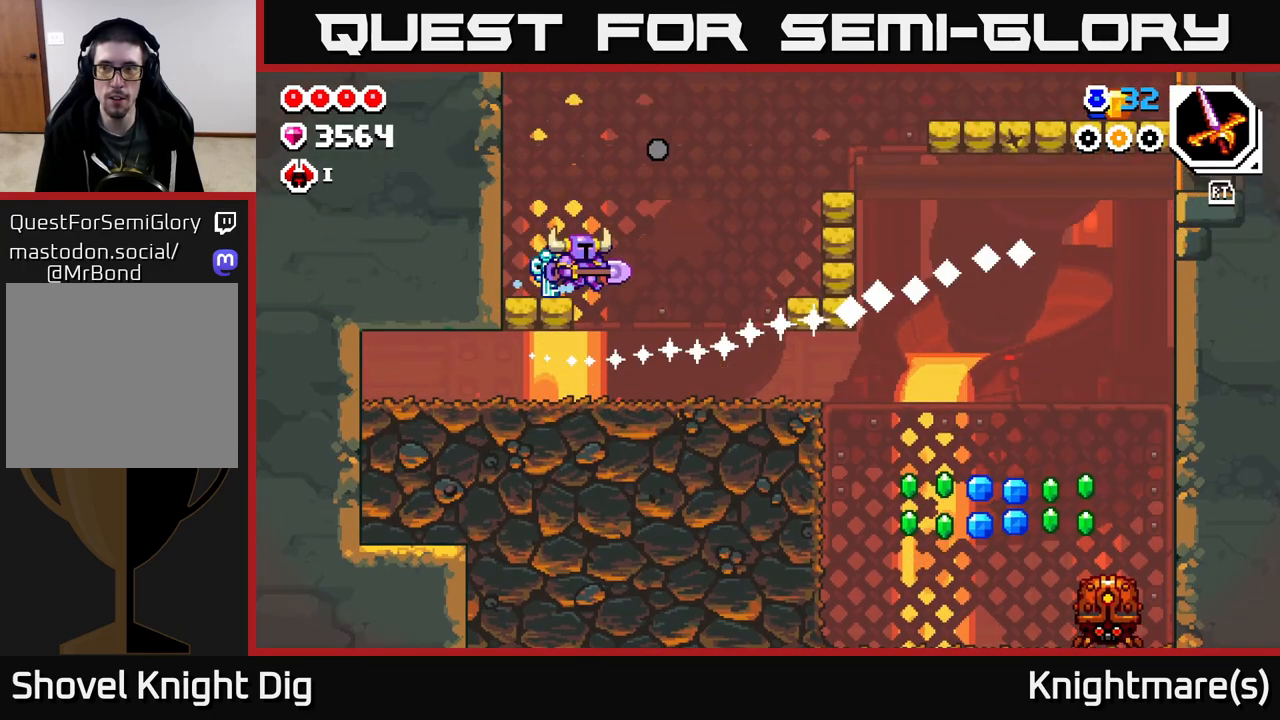
{"buttons": [], "left_stick": "center", "right_stick": "center", "events": [[433, "left_stick", "center"]]}
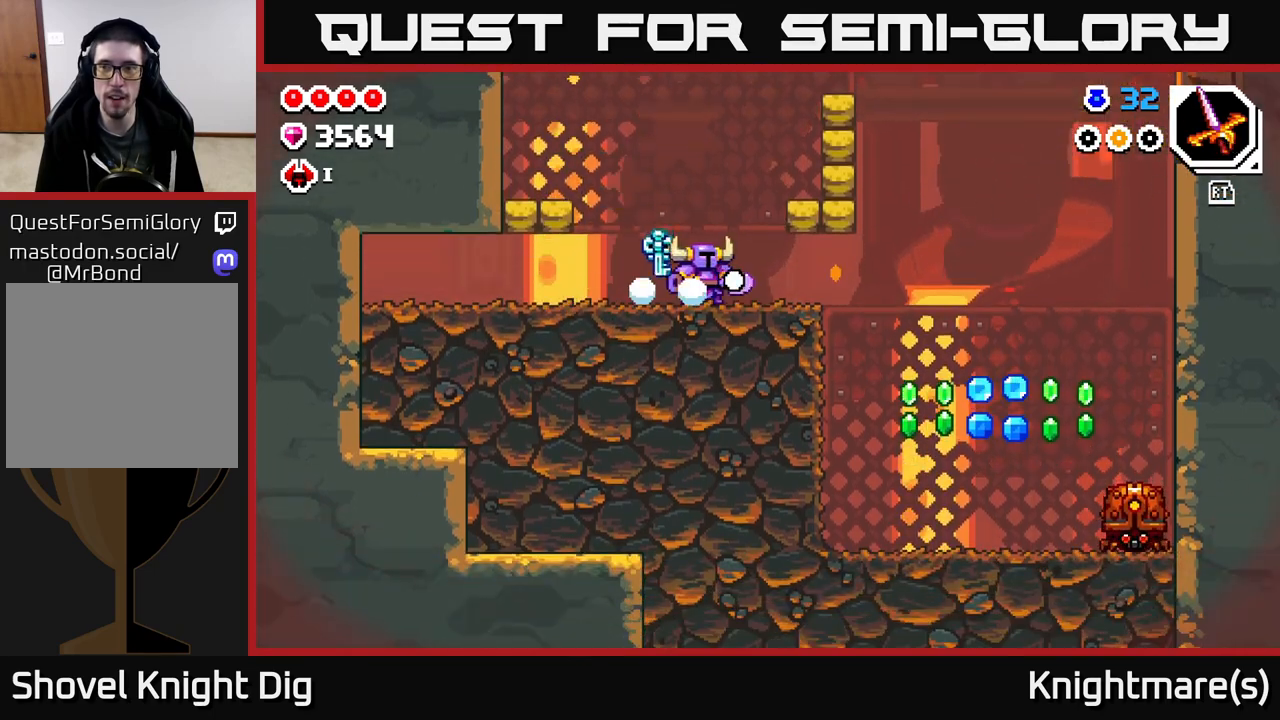
{"buttons": [], "left_stick": "center", "right_stick": "center", "events": [[217, "R2", "down"], [300, "R2", "up"]]}
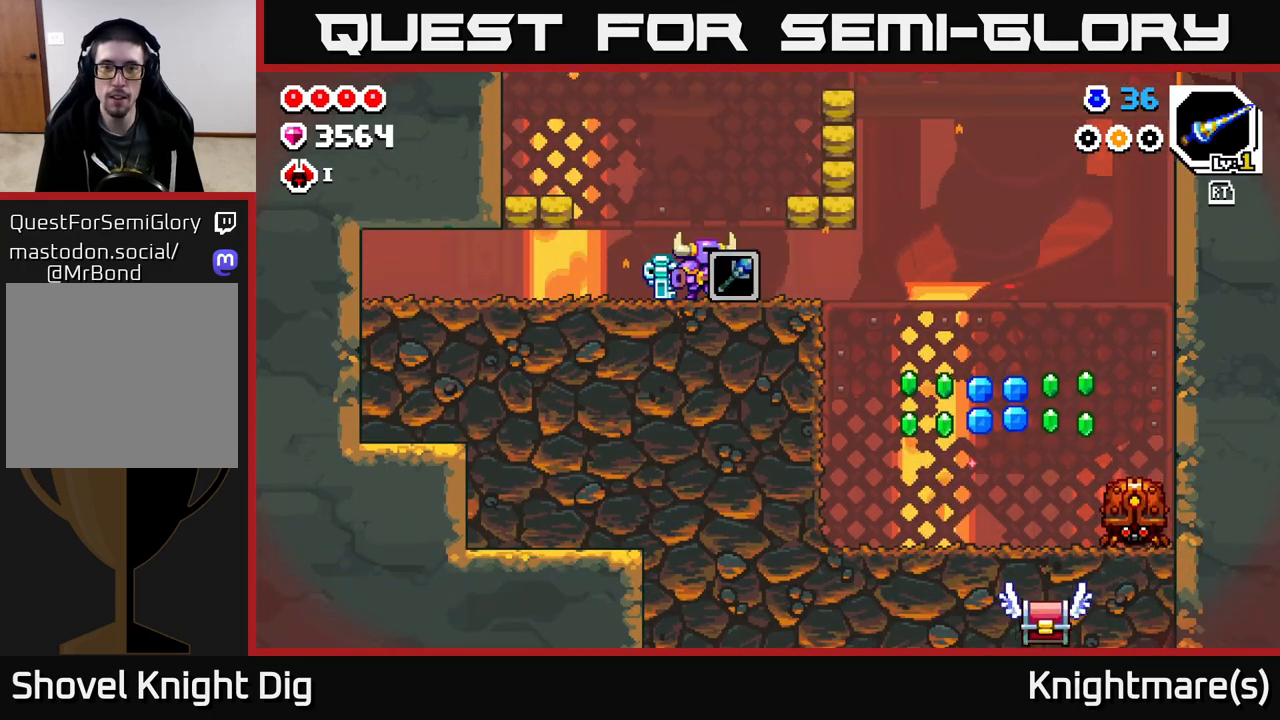
{"buttons": [], "left_stick": "right", "right_stick": "center", "events": [[133, "left_stick", "left"], [433, "left_stick", "right"]]}
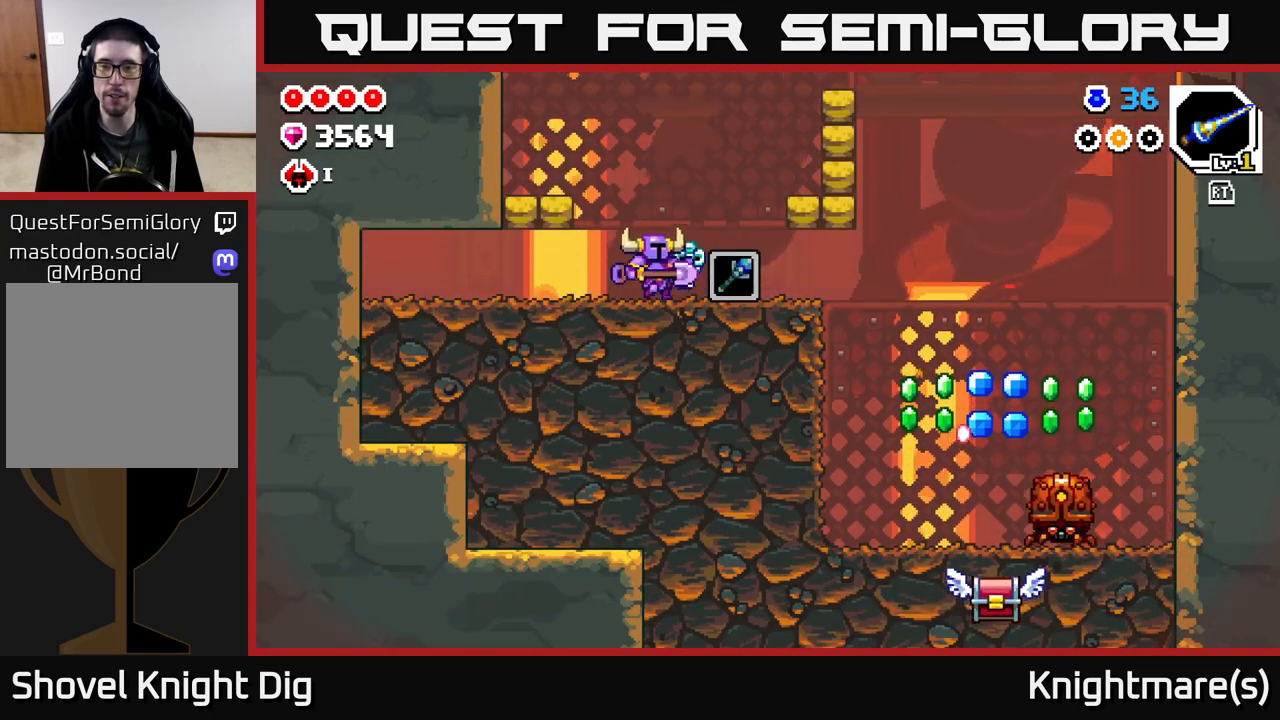
{"buttons": [], "left_stick": "center", "right_stick": "center", "events": [[350, "left_stick", "center"]]}
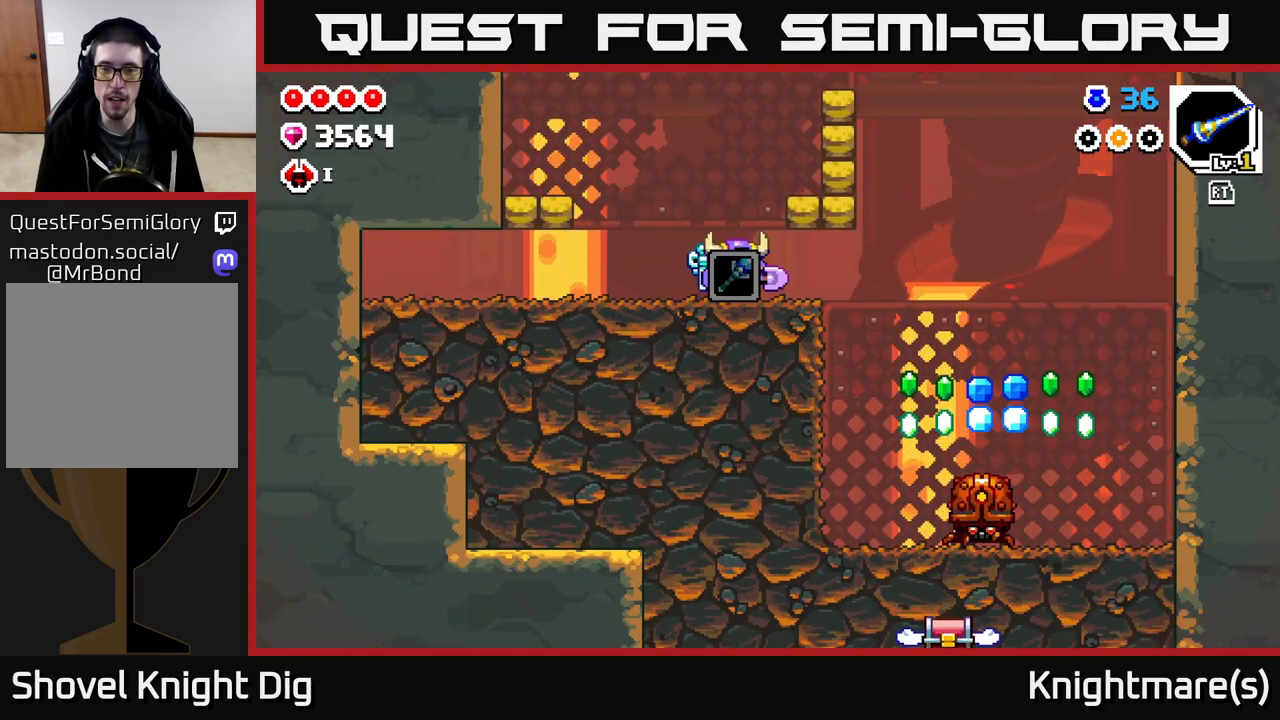
{"buttons": [], "left_stick": "center", "right_stick": "center", "events": [[183, "left_stick", "right"], [350, "left_stick", "center"]]}
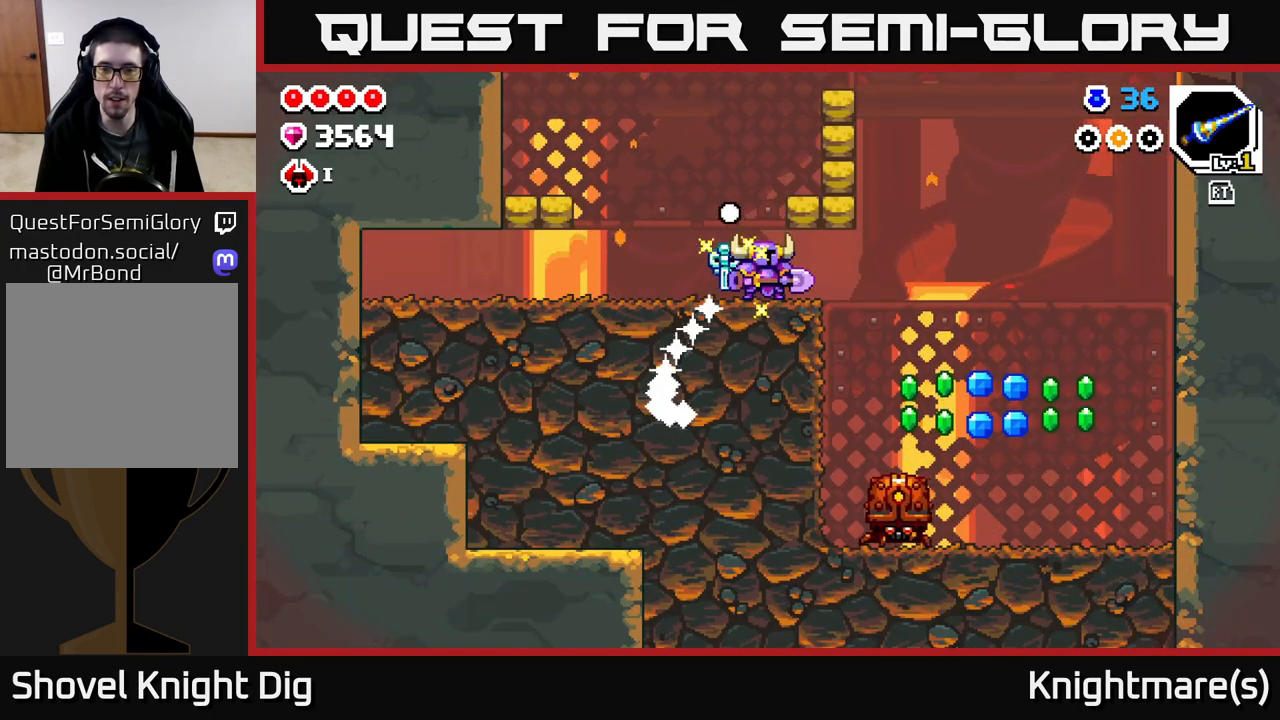
{"buttons": [], "left_stick": "right", "right_stick": "center", "events": [[83, "left_stick", "right"]]}
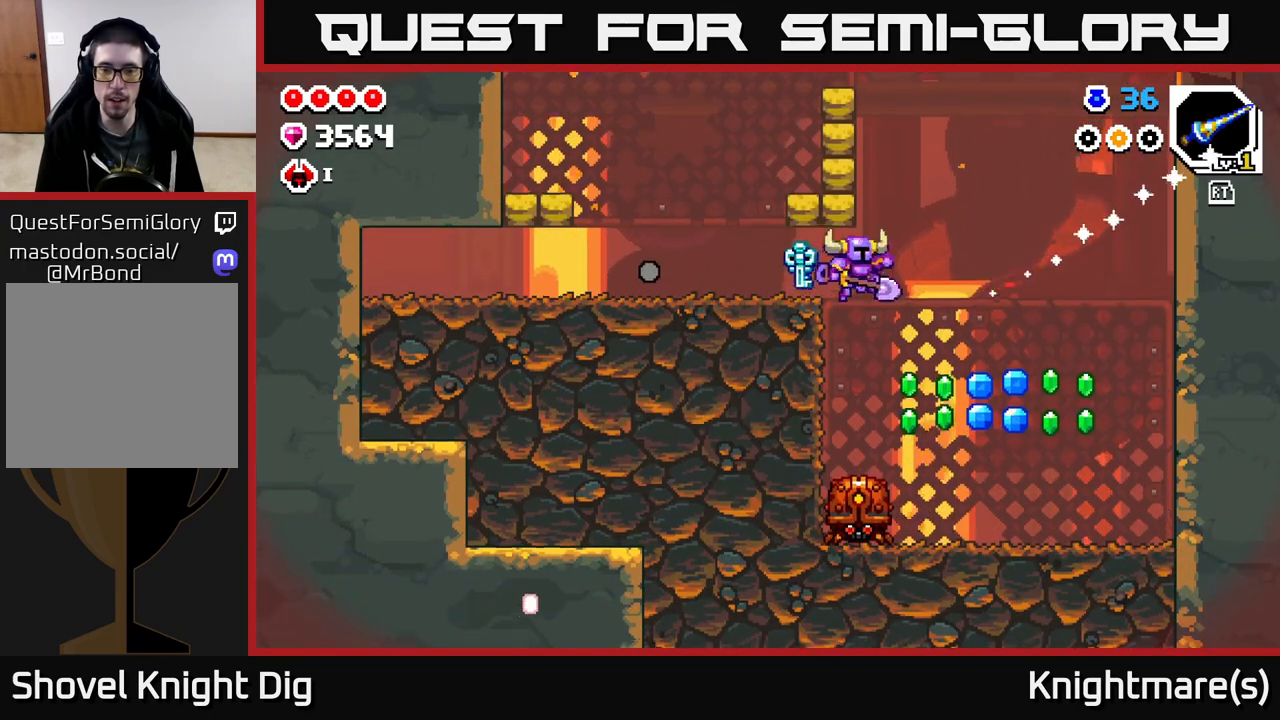
{"buttons": [], "left_stick": "down", "right_stick": "center", "events": [[150, "left_stick", "center"], [233, "left_stick", "down"]]}
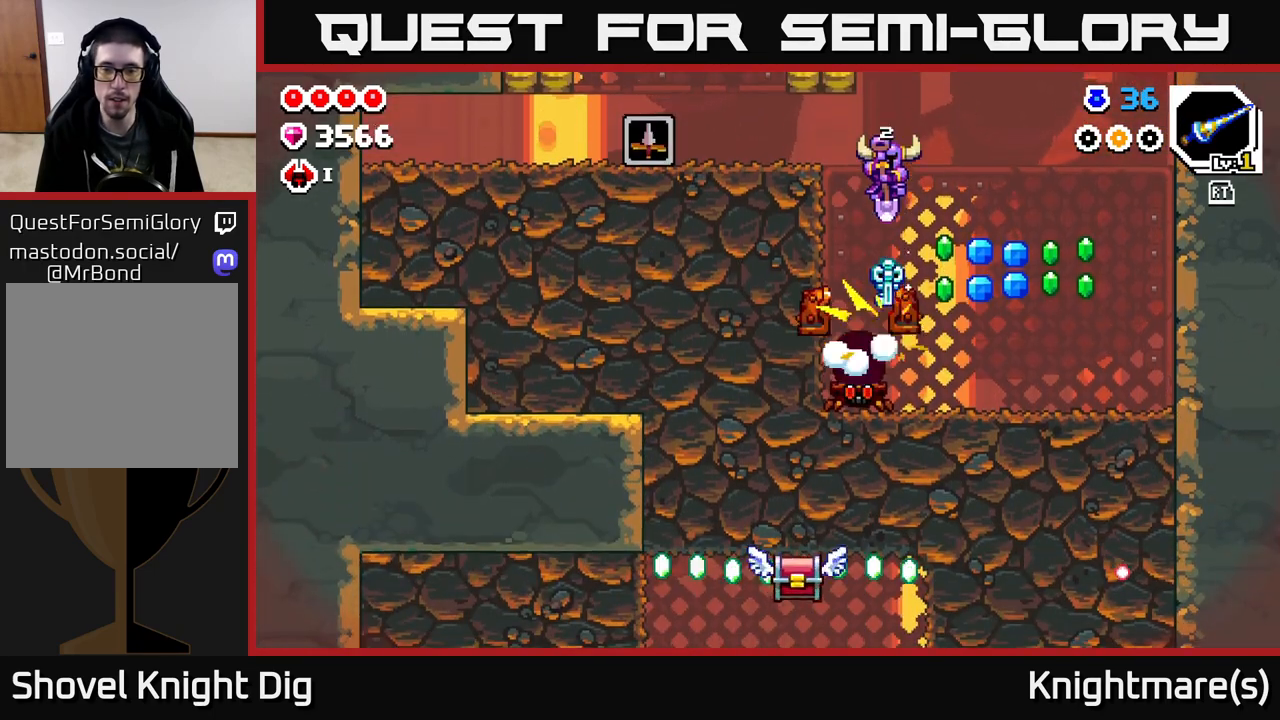
{"buttons": [], "left_stick": "down-left", "right_stick": "center", "events": [[417, "left_stick", "down-left"]]}
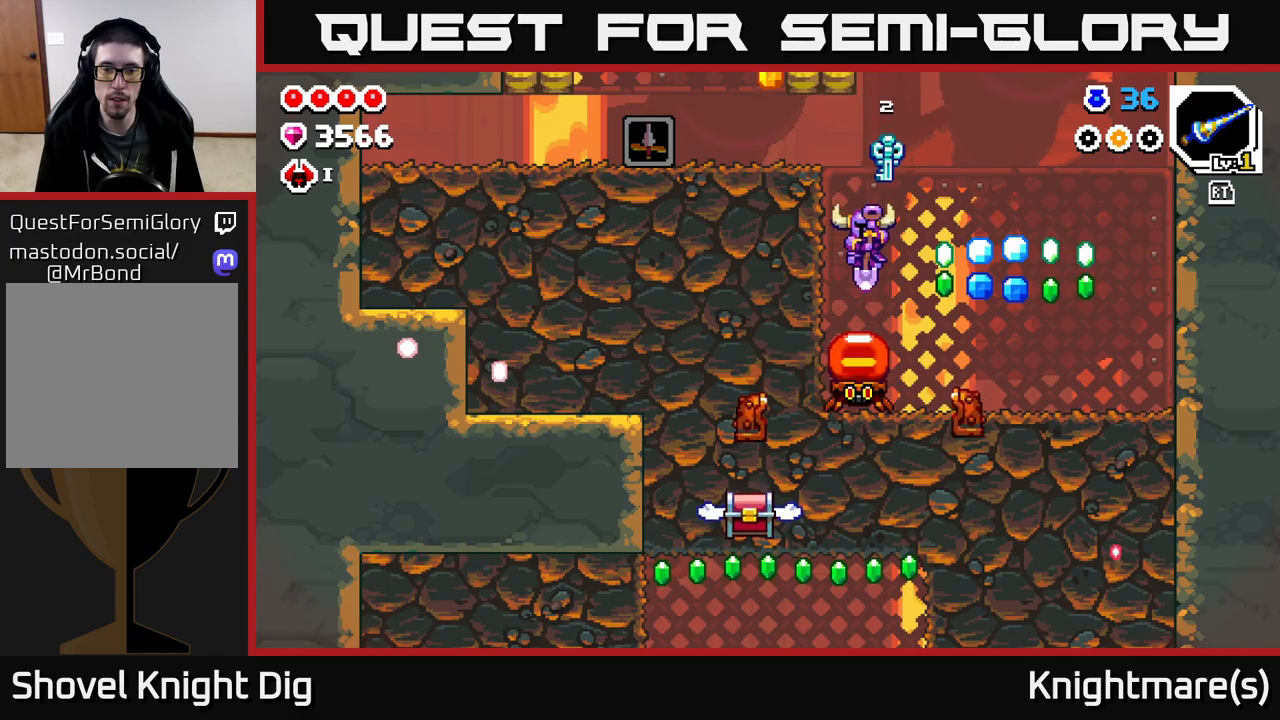
{"buttons": [], "left_stick": "center", "right_stick": "center", "events": [[17, "left_stick", "down"], [333, "left_stick", "center"]]}
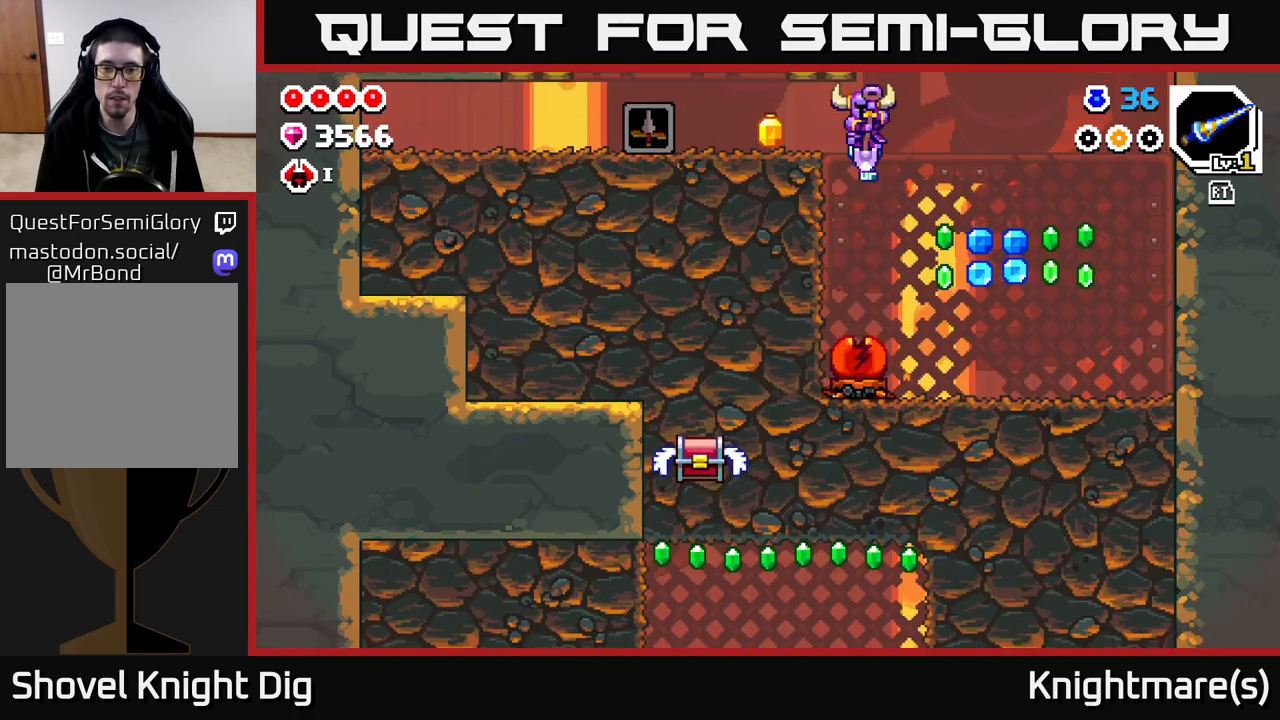
{"buttons": ["X"], "left_stick": "left", "right_stick": "center", "events": [[300, "left_stick", "left"], [433, "X", "down"]]}
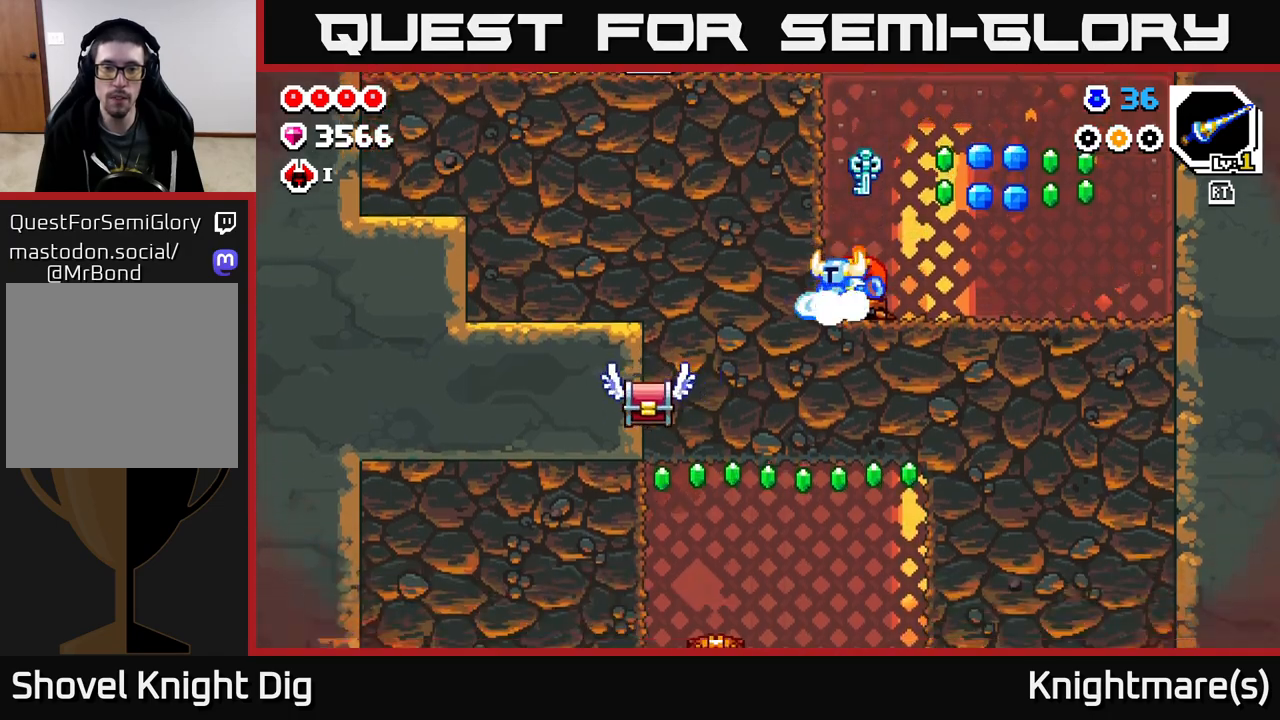
{"buttons": ["X"], "left_stick": "down", "right_stick": "center", "events": [[33, "X", "up"], [117, "X", "down"], [267, "X", "up"], [367, "left_stick", "down"], [433, "X", "down"]]}
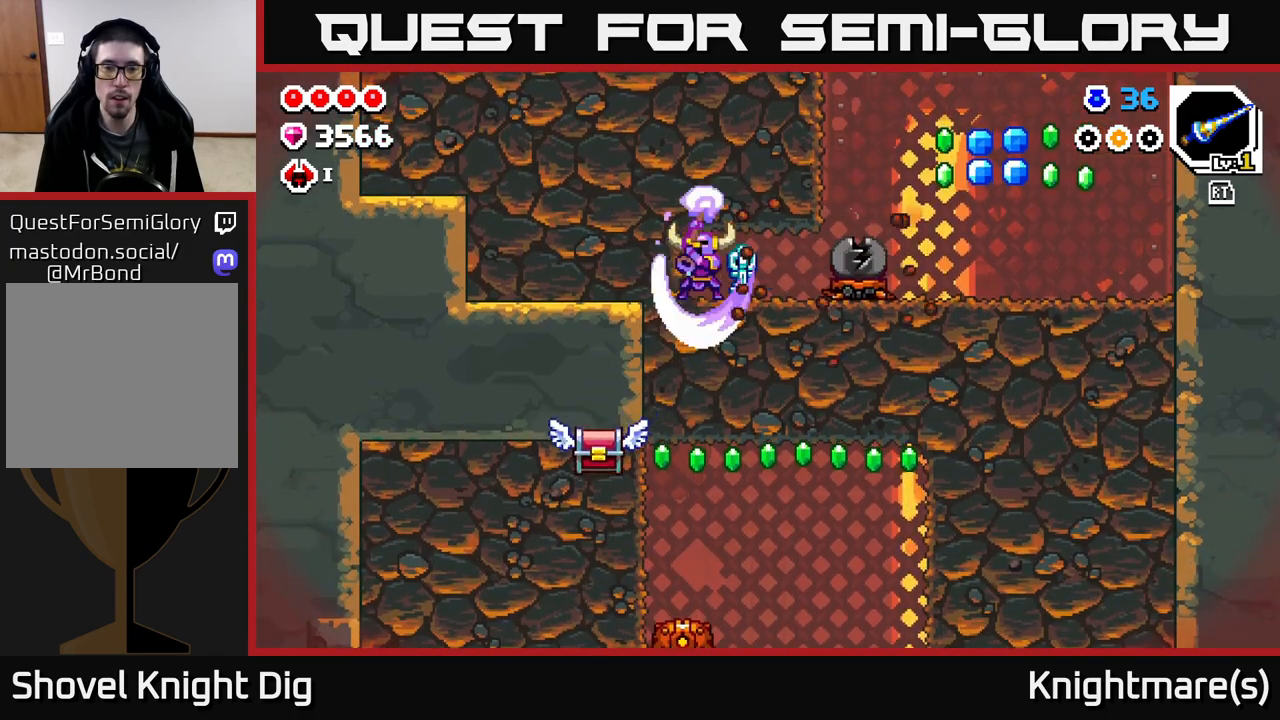
{"buttons": [], "left_stick": "left", "right_stick": "center", "events": [[33, "X", "up"], [117, "X", "down"], [233, "X", "up"], [333, "left_stick", "left"]]}
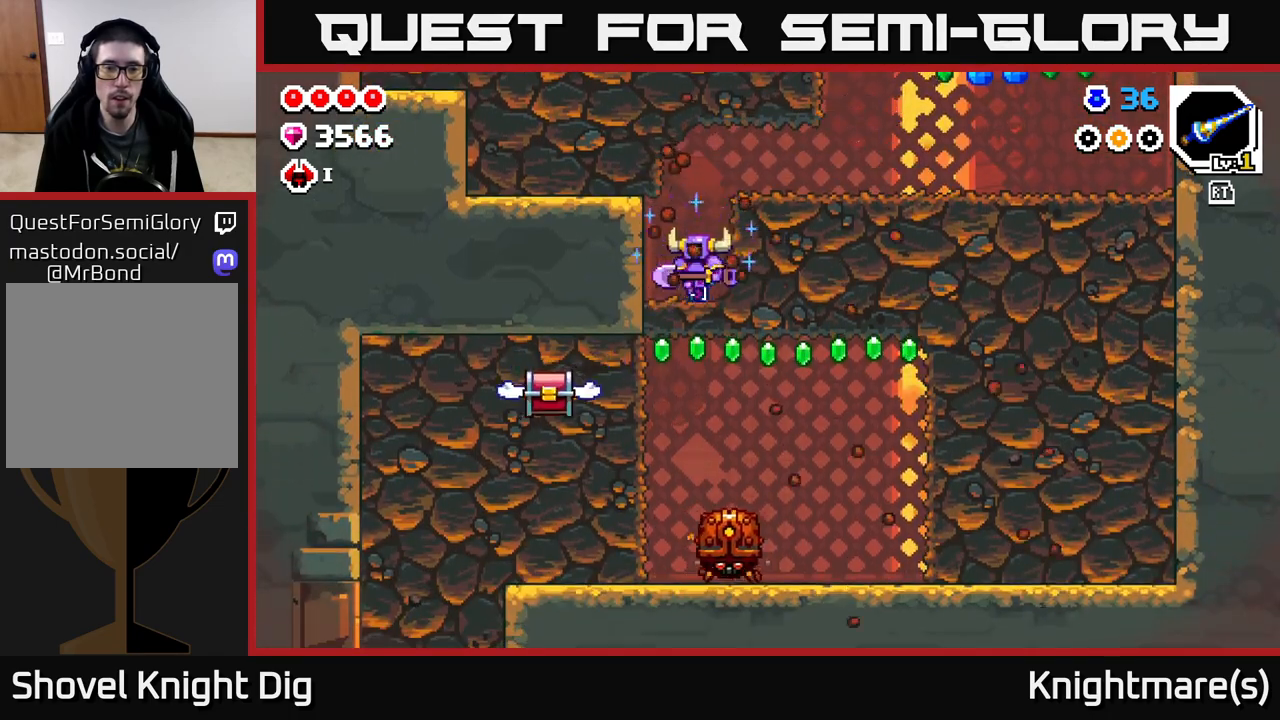
{"buttons": ["X"], "left_stick": "left", "right_stick": "center", "events": [[167, "left_stick", "down"], [217, "X", "down"], [333, "X", "up"], [350, "left_stick", "left"], [450, "X", "down"]]}
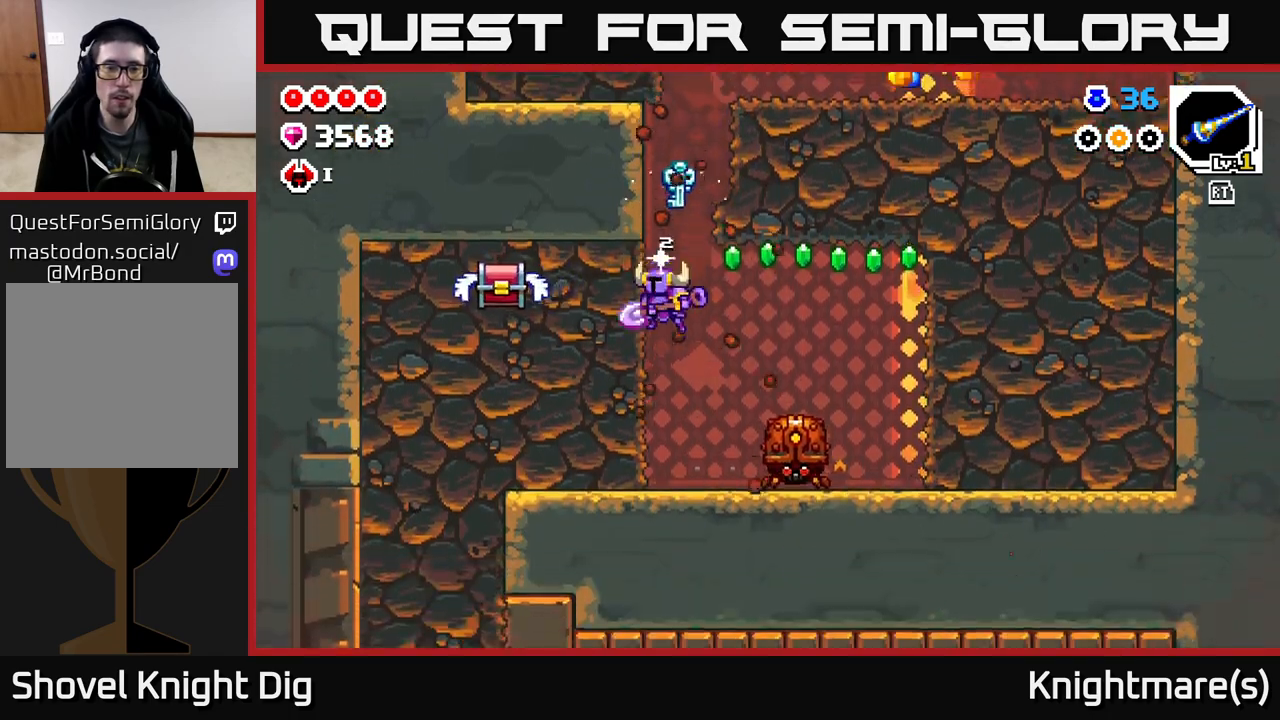
{"buttons": ["A", "X"], "left_stick": "left", "right_stick": "center", "events": [[50, "X", "up"], [117, "X", "down"], [233, "X", "up"], [333, "X", "down"], [350, "A", "down"], [383, "X", "up"], [467, "X", "down"]]}